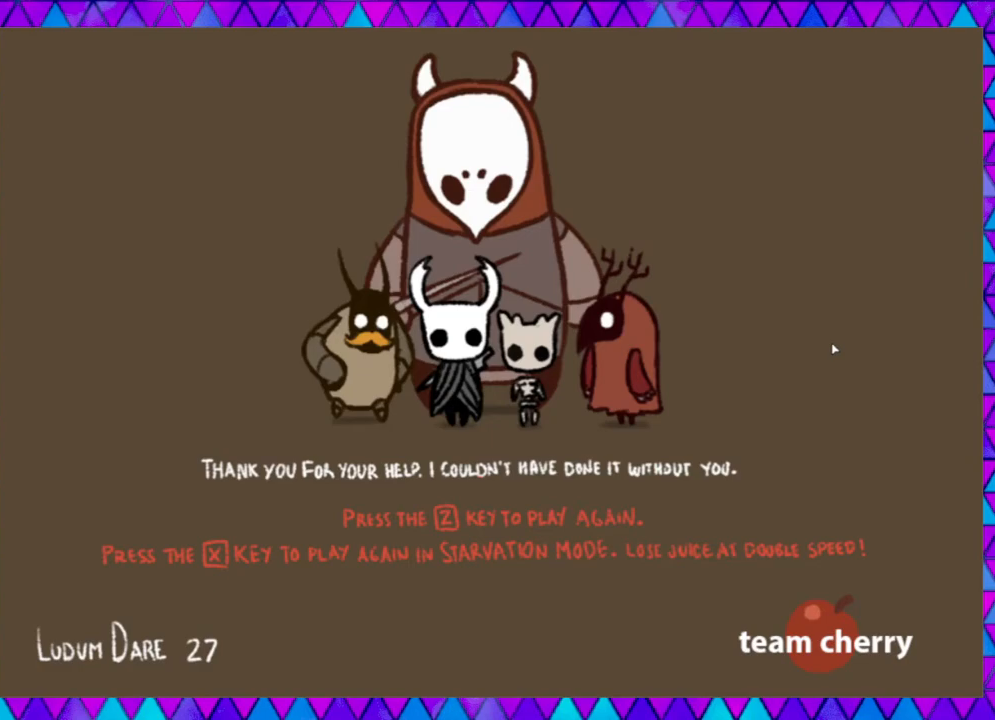
Gameplay with a controller (Nintendo layout); each line is a JSON object with the inputs held at the frame after it. "events" lists button and stick changes between this image and that frame as [ms after this image, input, new state], when the widget could be followed in between. Not read: L3 R3 right_stick.
{"buttons": [], "left_stick": "center", "events": [[50, "B", "down"], [167, "B", "up"]]}
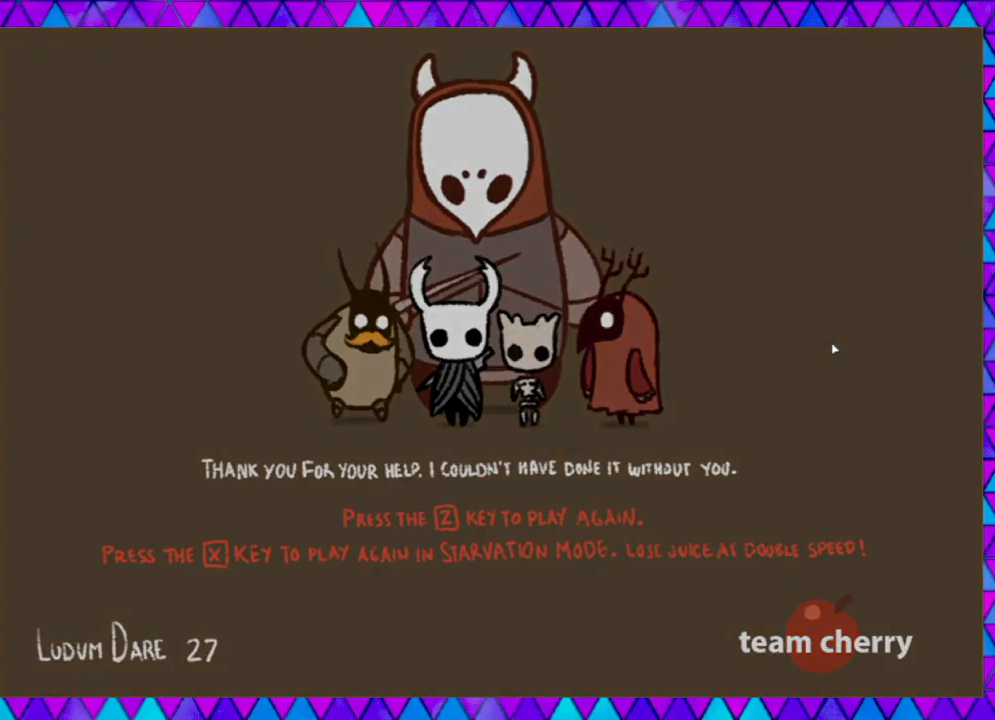
{"buttons": [], "left_stick": "center", "events": []}
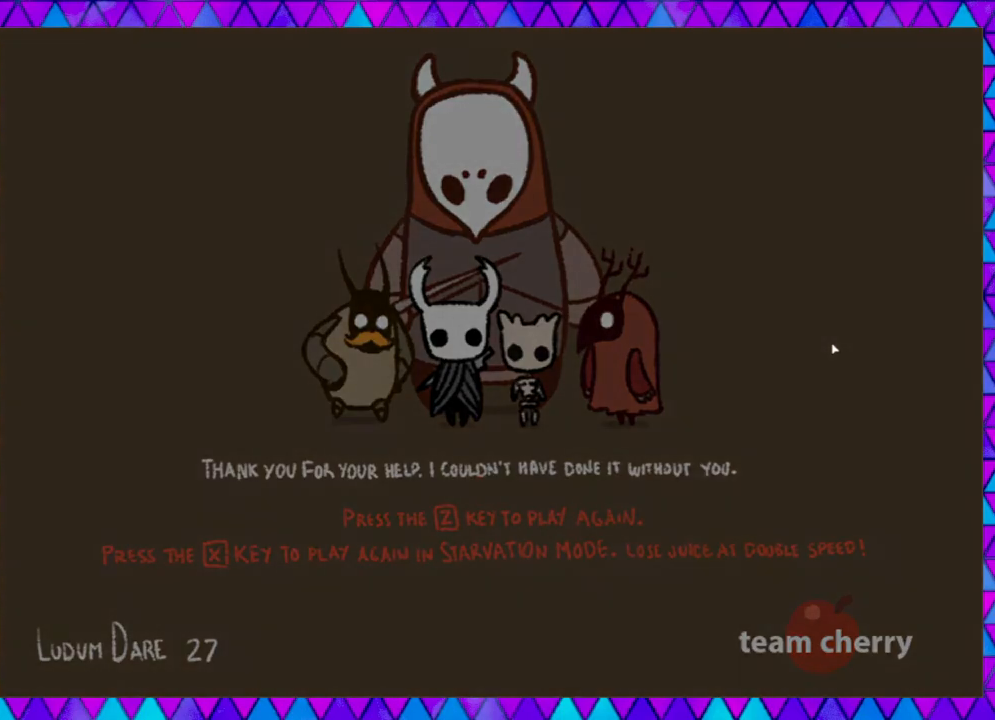
{"buttons": [], "left_stick": "center", "events": []}
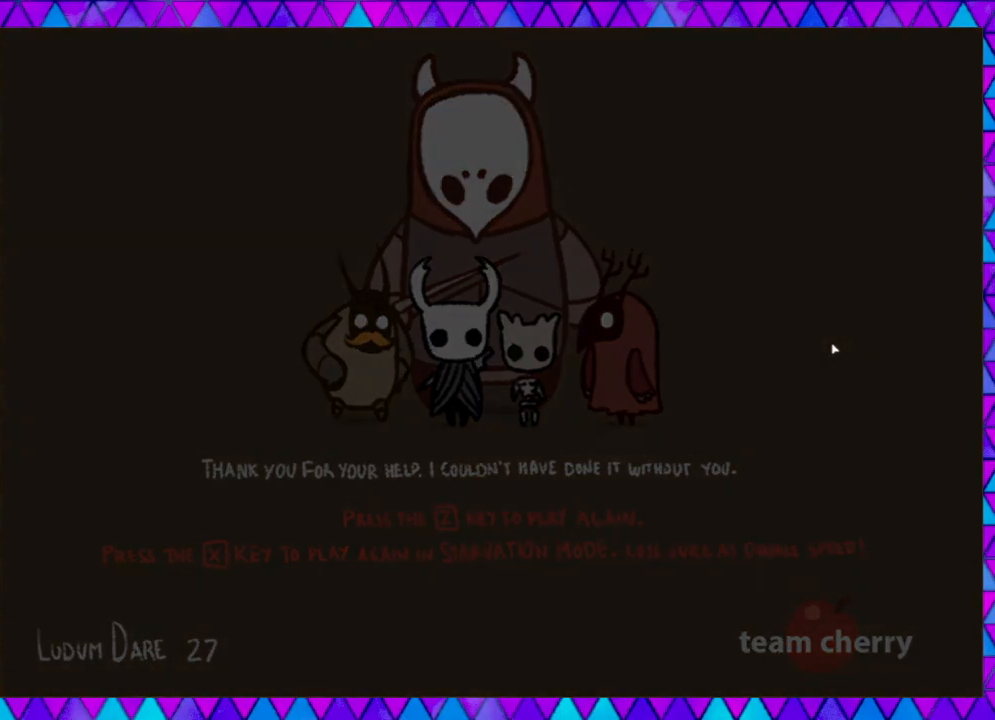
{"buttons": [], "left_stick": "center", "events": []}
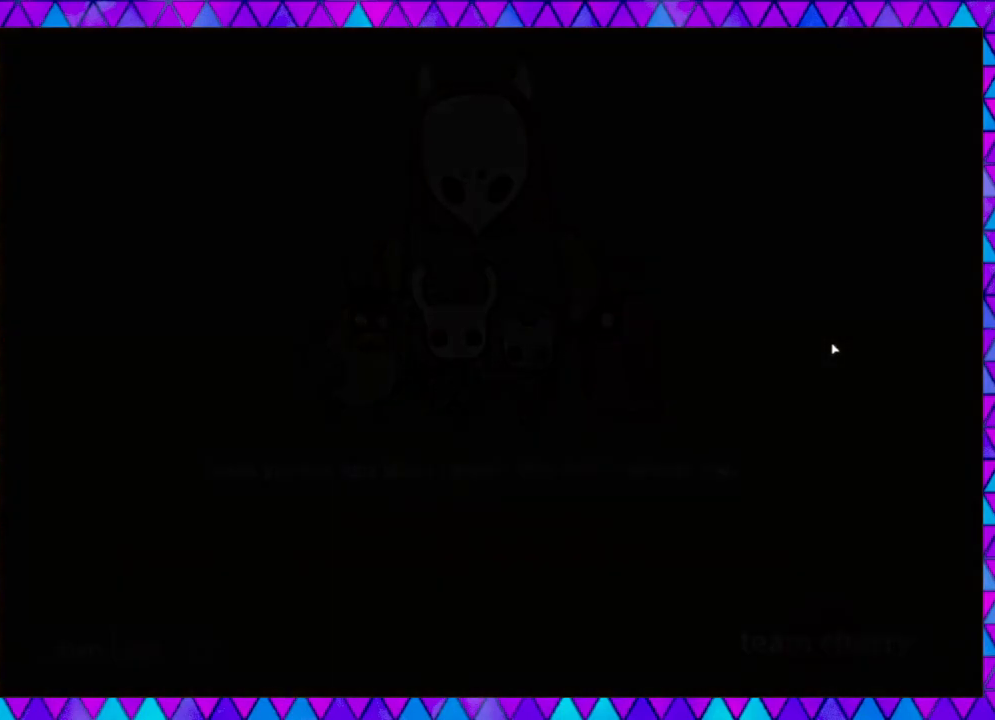
{"buttons": [], "left_stick": "center", "events": []}
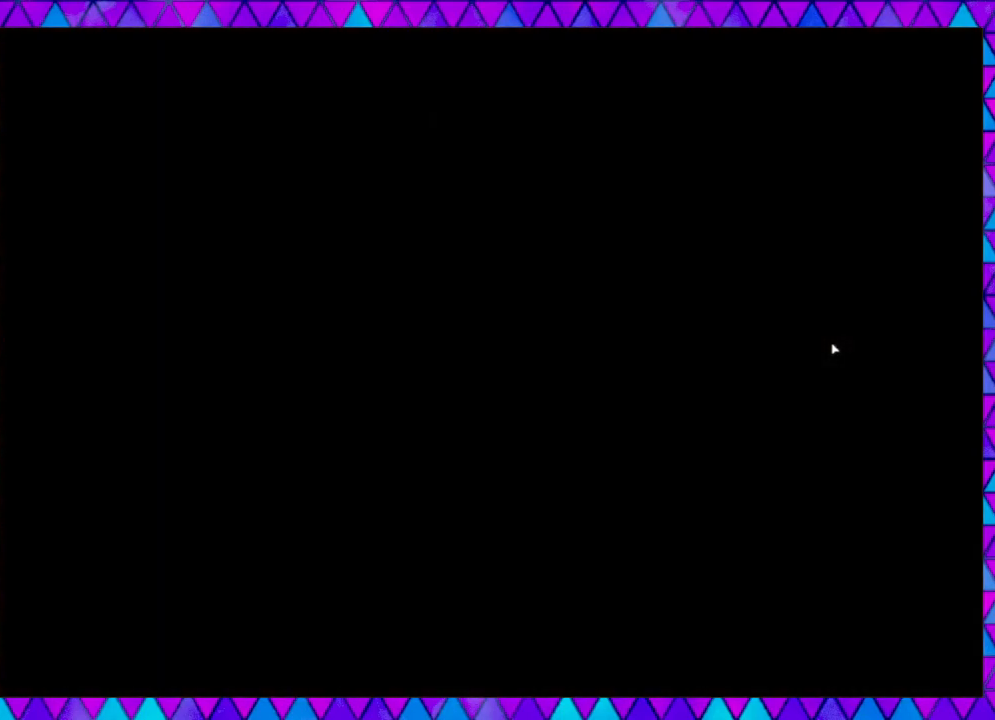
{"buttons": [], "left_stick": "center", "events": []}
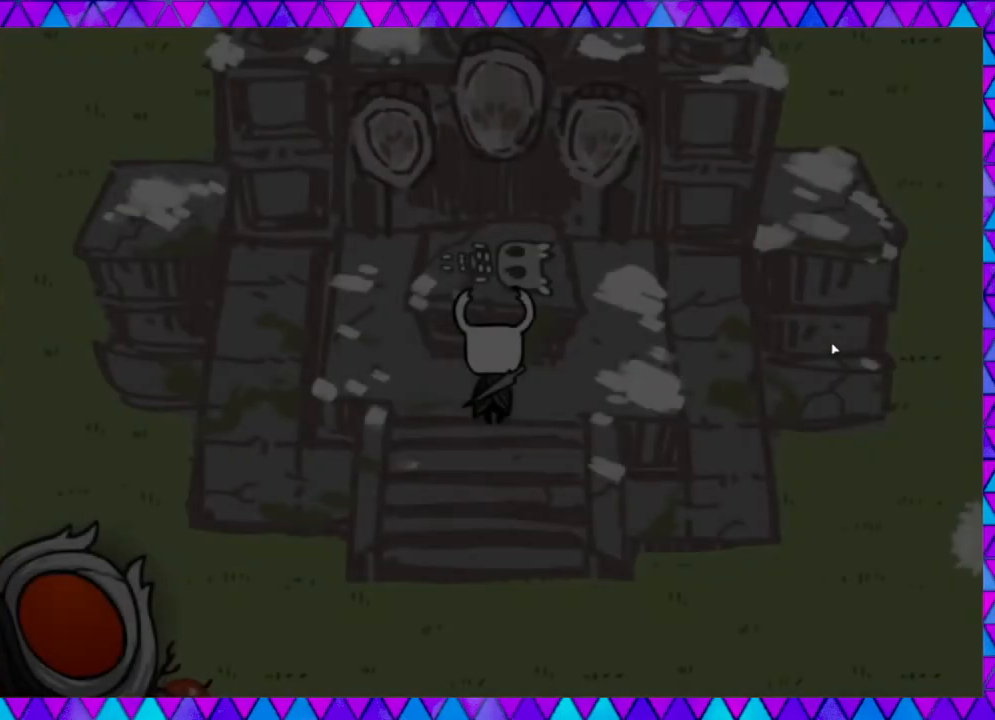
{"buttons": [], "left_stick": "down-left", "events": [[367, "left_stick", "down-left"]]}
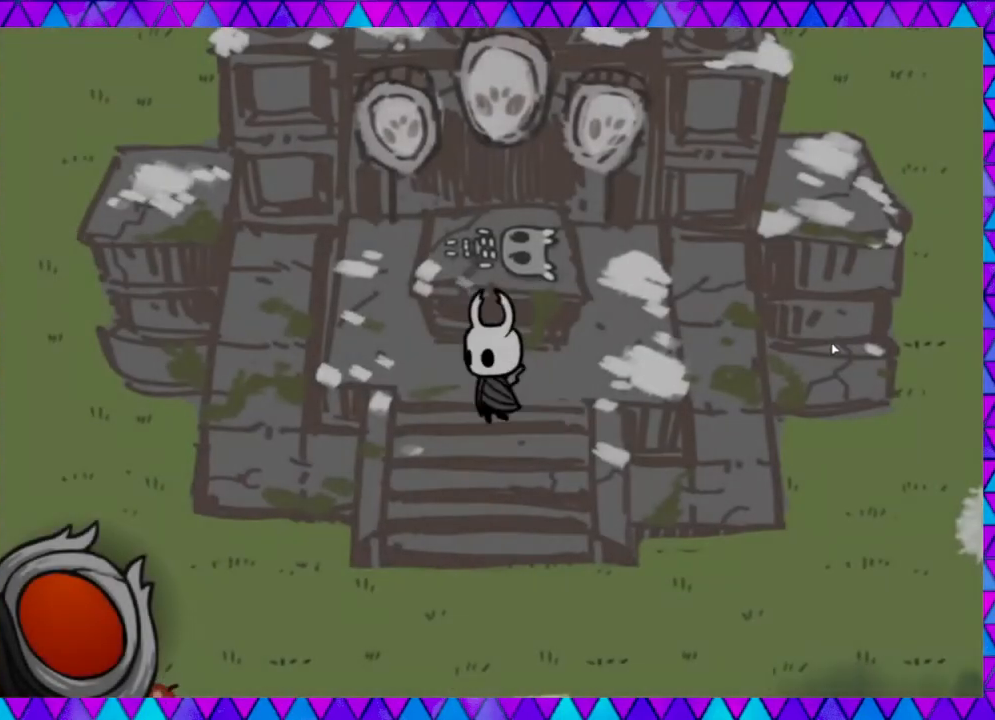
{"buttons": [], "left_stick": "down-left", "events": []}
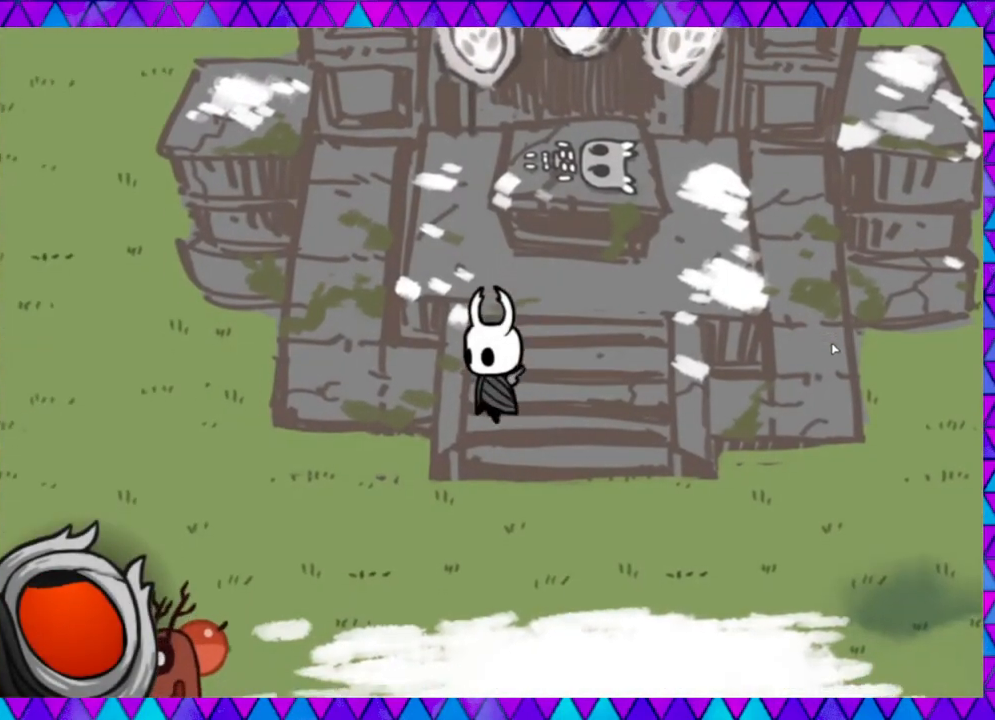
{"buttons": [], "left_stick": "down-left", "events": [[17, "left_stick", "down"], [333, "left_stick", "down-left"]]}
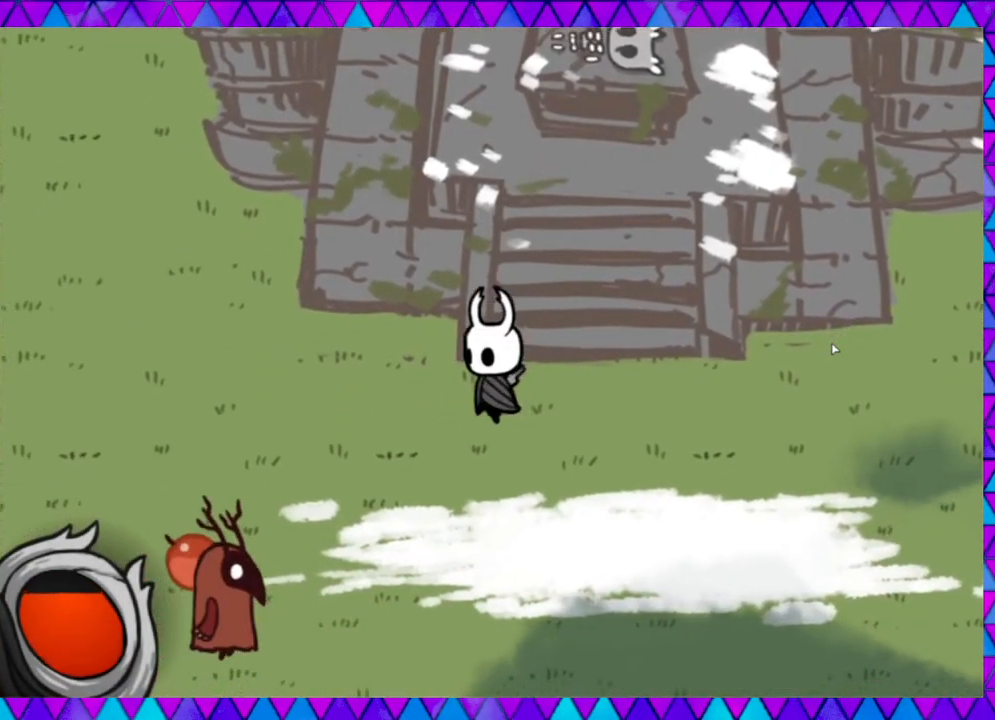
{"buttons": [], "left_stick": "down-left", "events": [[100, "left_stick", "left"], [283, "left_stick", "down-left"]]}
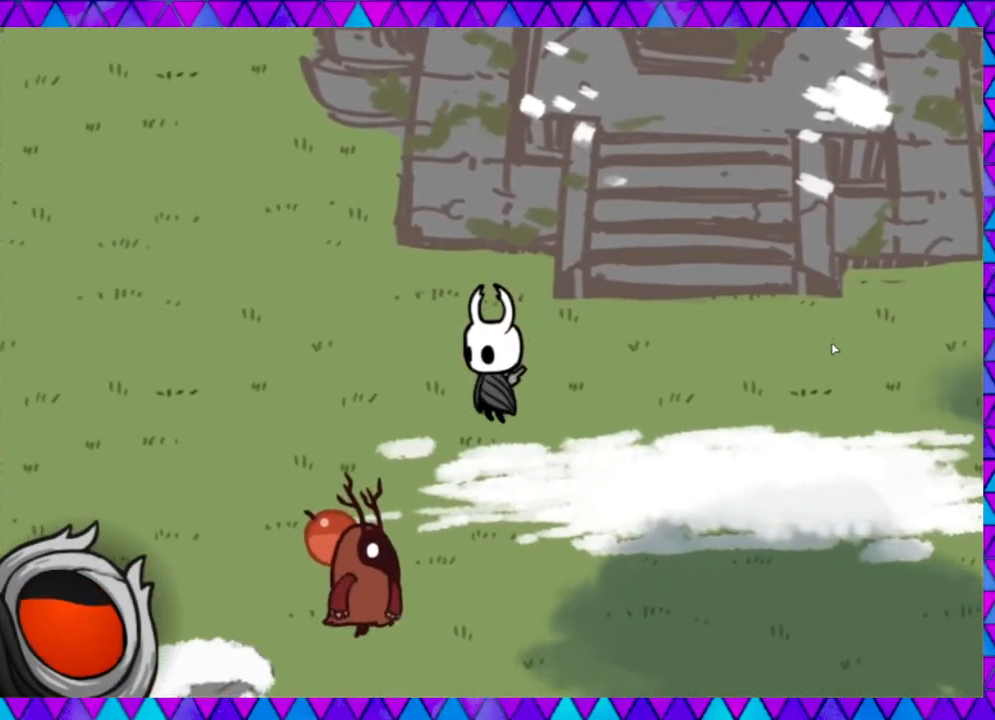
{"buttons": [], "left_stick": "down-left", "events": [[283, "Y", "down"], [433, "Y", "up"]]}
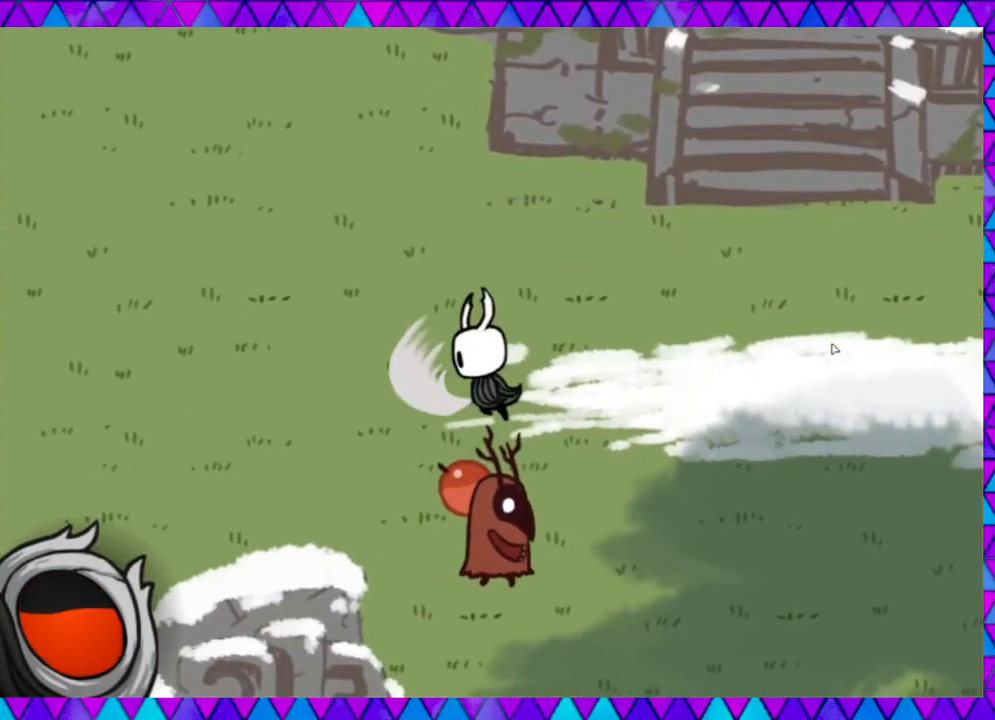
{"buttons": [], "left_stick": "down", "events": [[67, "left_stick", "down"]]}
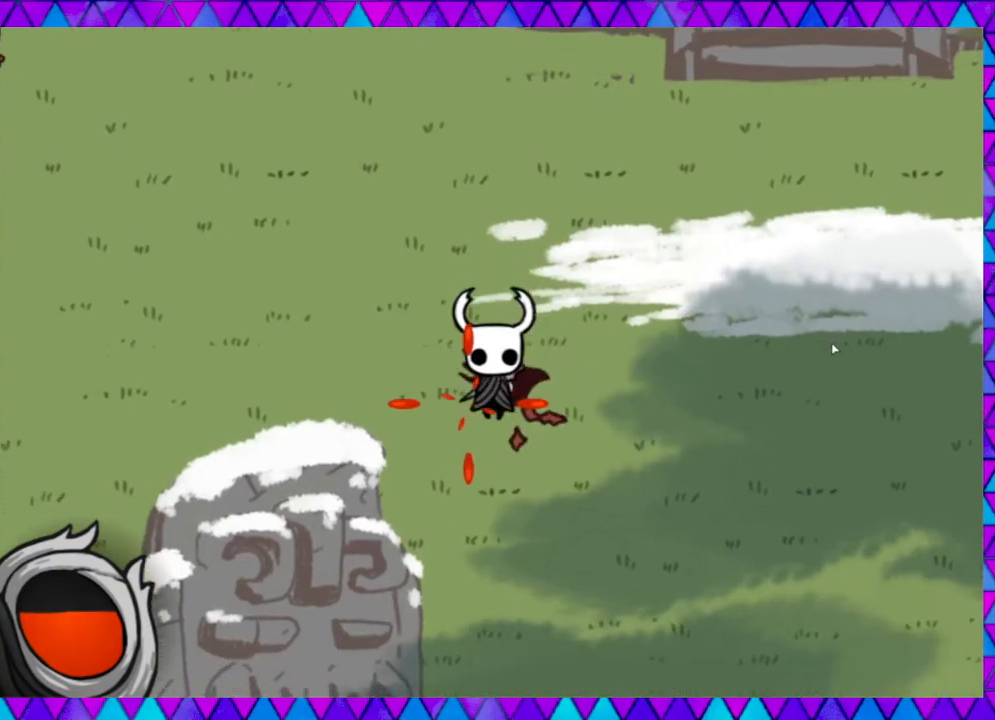
{"buttons": ["B"], "left_stick": "up-left", "events": [[33, "left_stick", "down-right"], [167, "left_stick", "down-left"], [317, "left_stick", "up-left"], [483, "B", "down"]]}
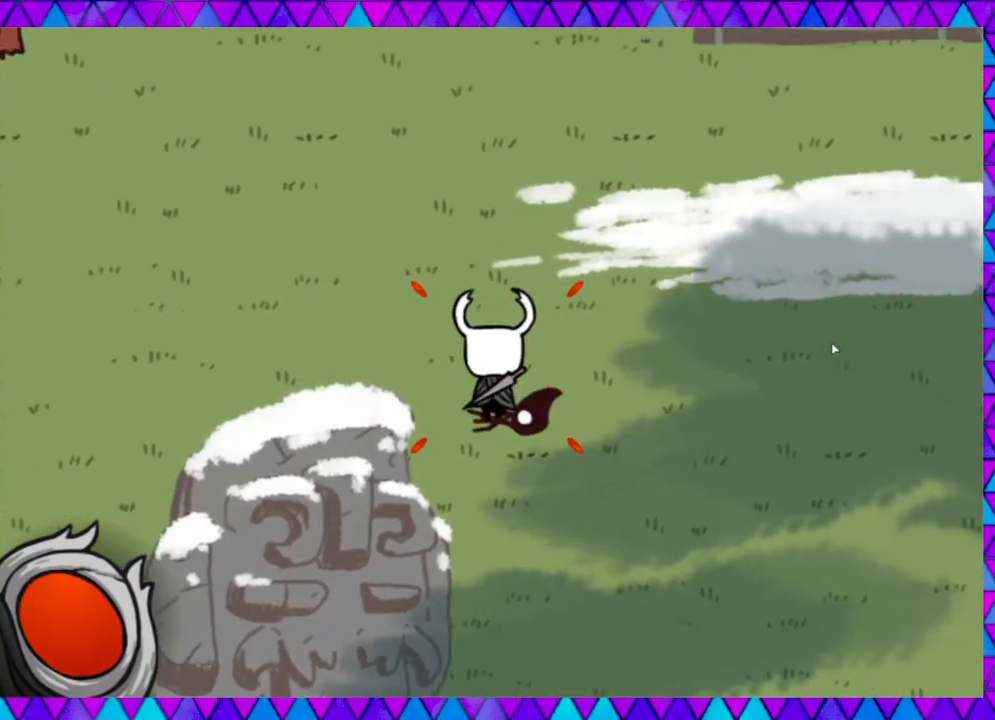
{"buttons": [], "left_stick": "up-left", "events": [[183, "B", "up"]]}
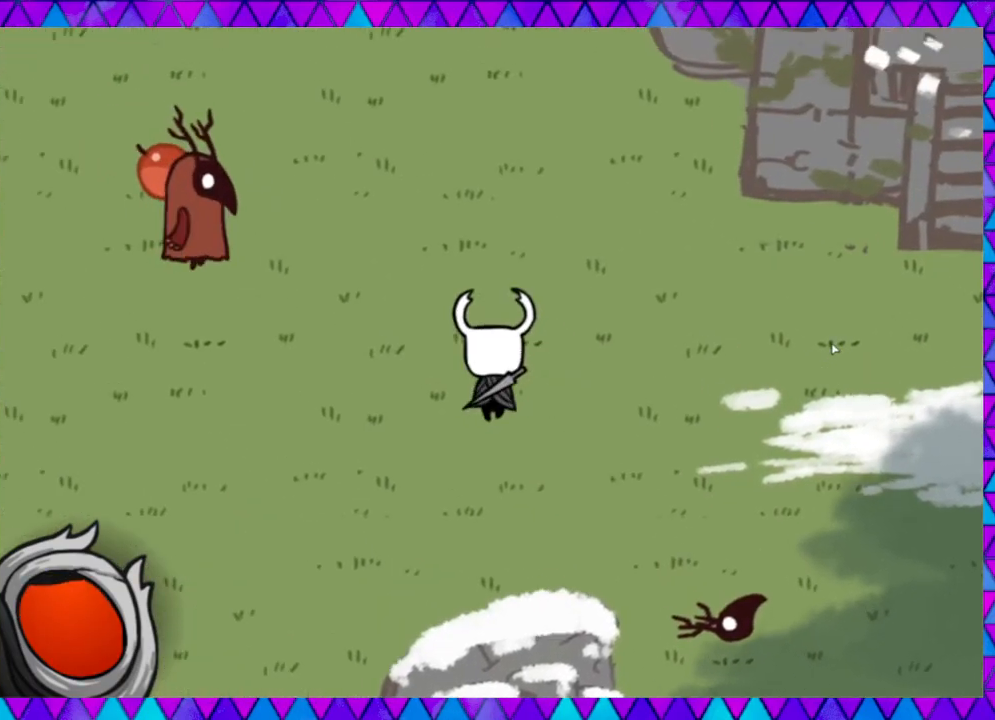
{"buttons": [], "left_stick": "left", "events": [[400, "left_stick", "left"]]}
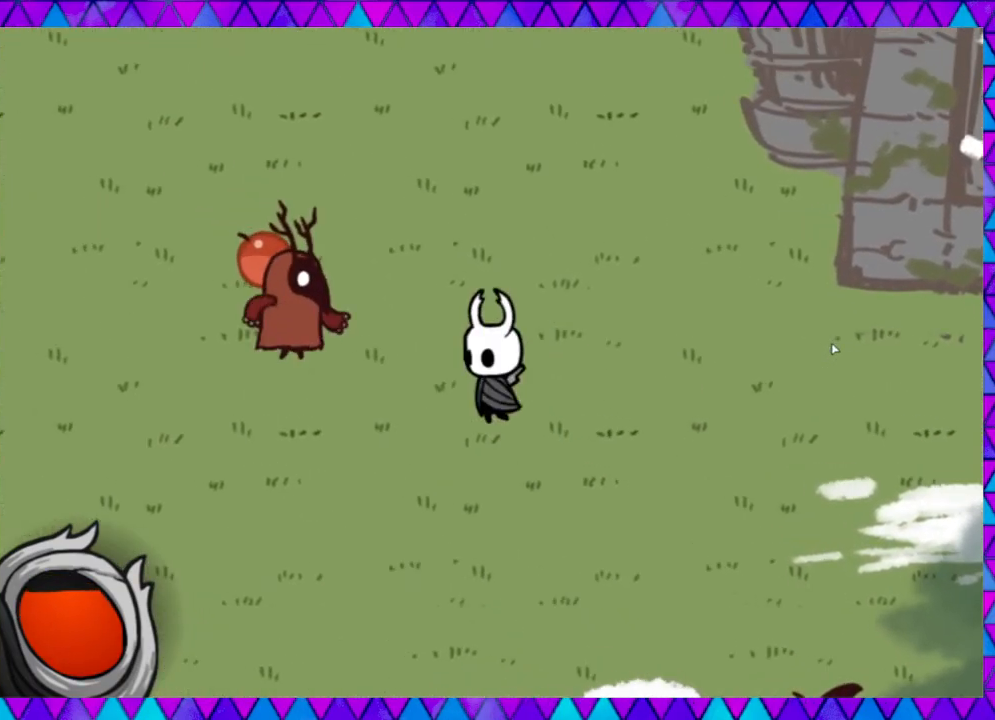
{"buttons": [], "left_stick": "left", "events": [[167, "Y", "down"], [450, "Y", "up"]]}
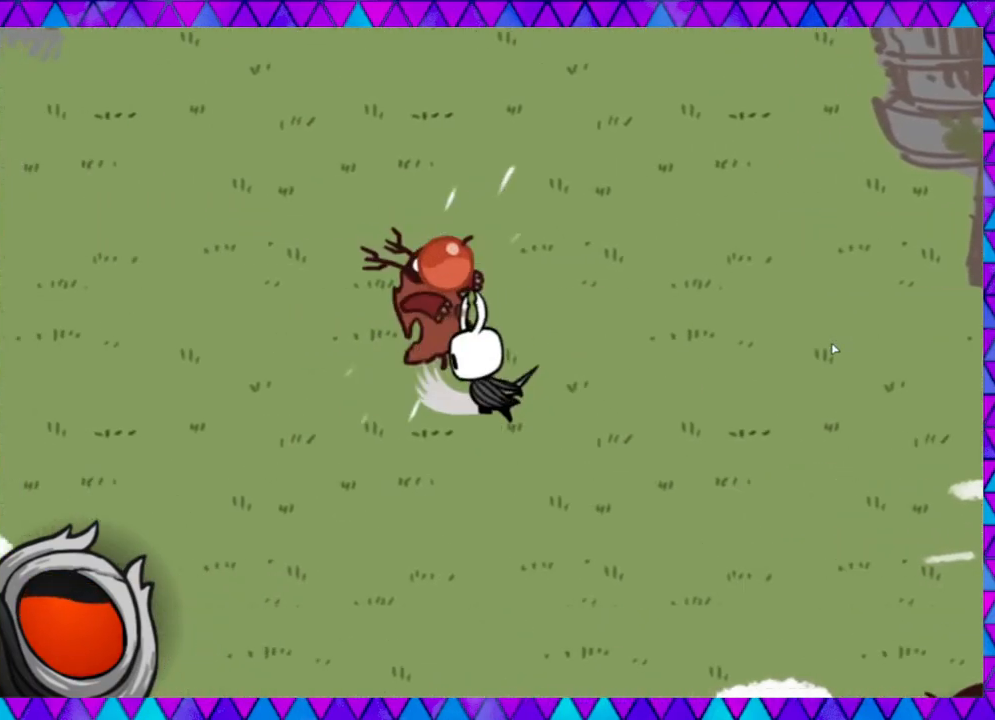
{"buttons": [], "left_stick": "up", "events": [[250, "left_stick", "up"]]}
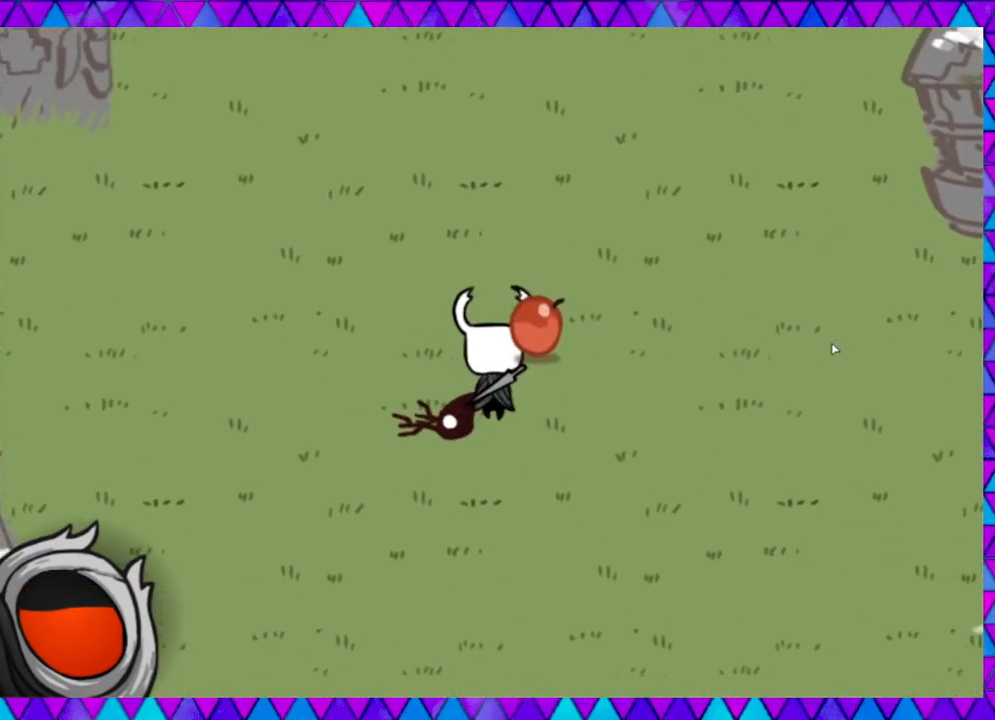
{"buttons": ["B"], "left_stick": "left", "events": [[100, "left_stick", "up-left"], [250, "left_stick", "left"], [450, "B", "down"]]}
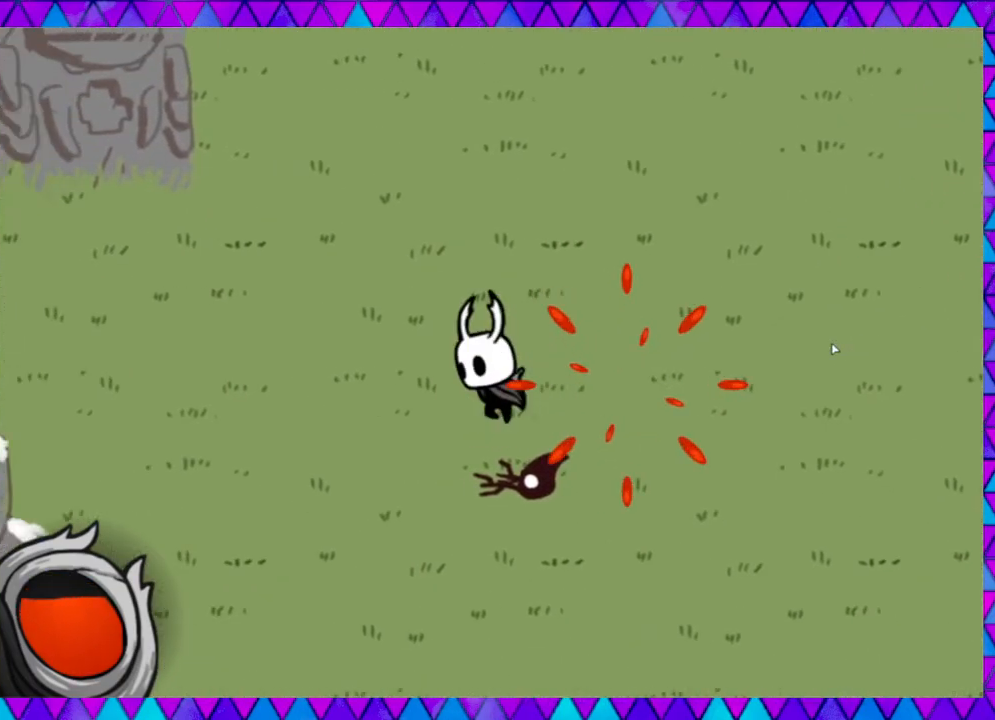
{"buttons": [], "left_stick": "left", "events": [[133, "B", "up"]]}
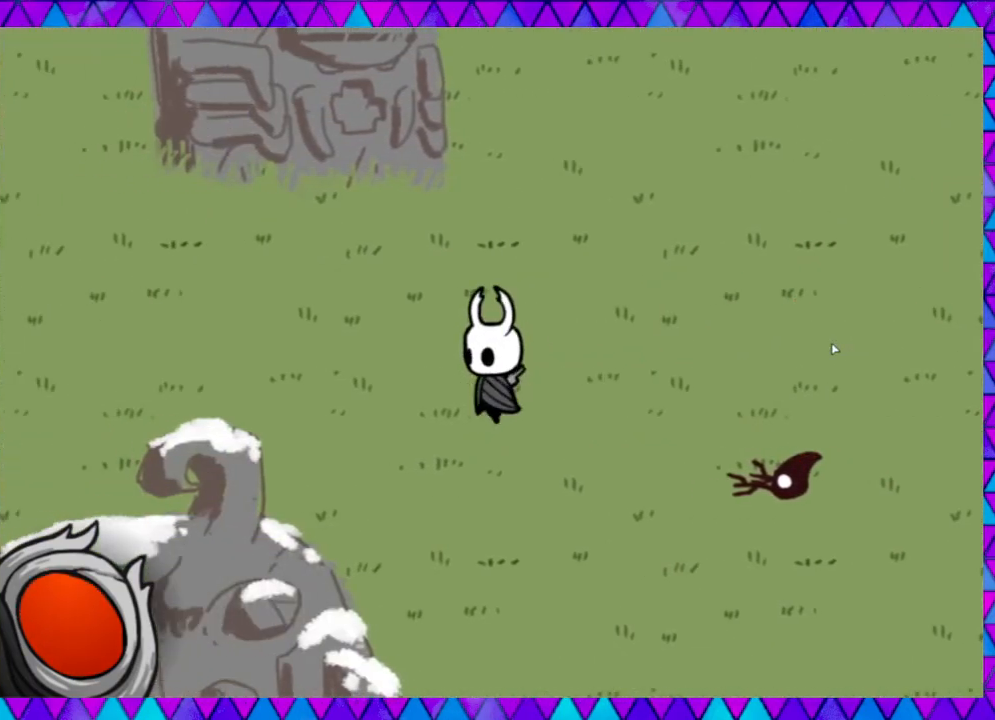
{"buttons": ["B"], "left_stick": "left", "events": [[400, "B", "down"]]}
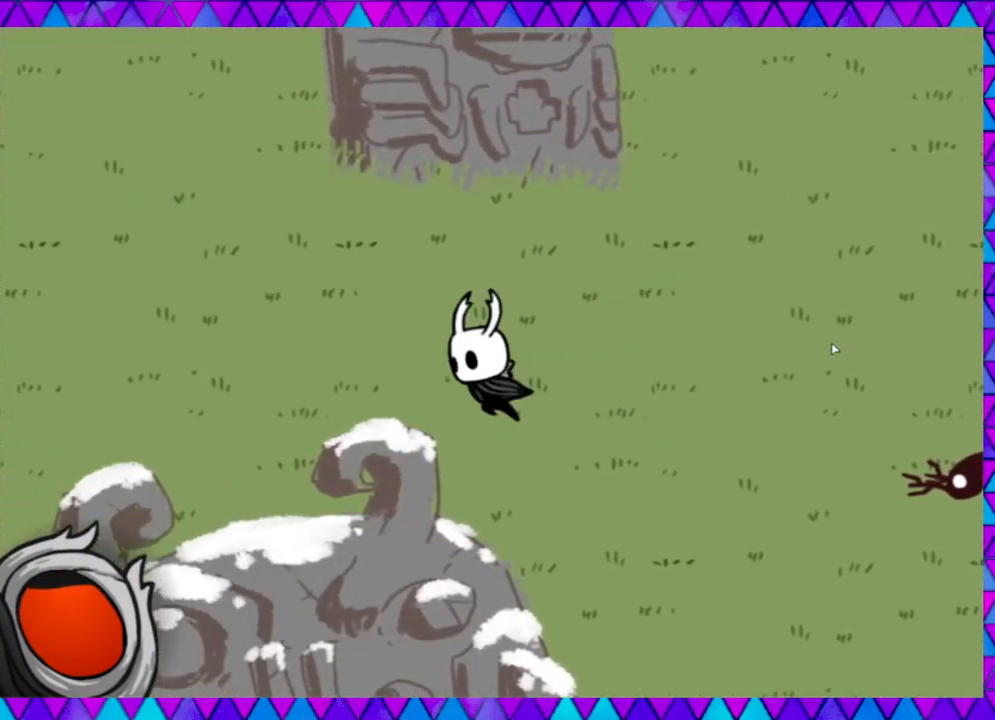
{"buttons": [], "left_stick": "up-left", "events": [[100, "B", "up"], [350, "left_stick", "up-left"]]}
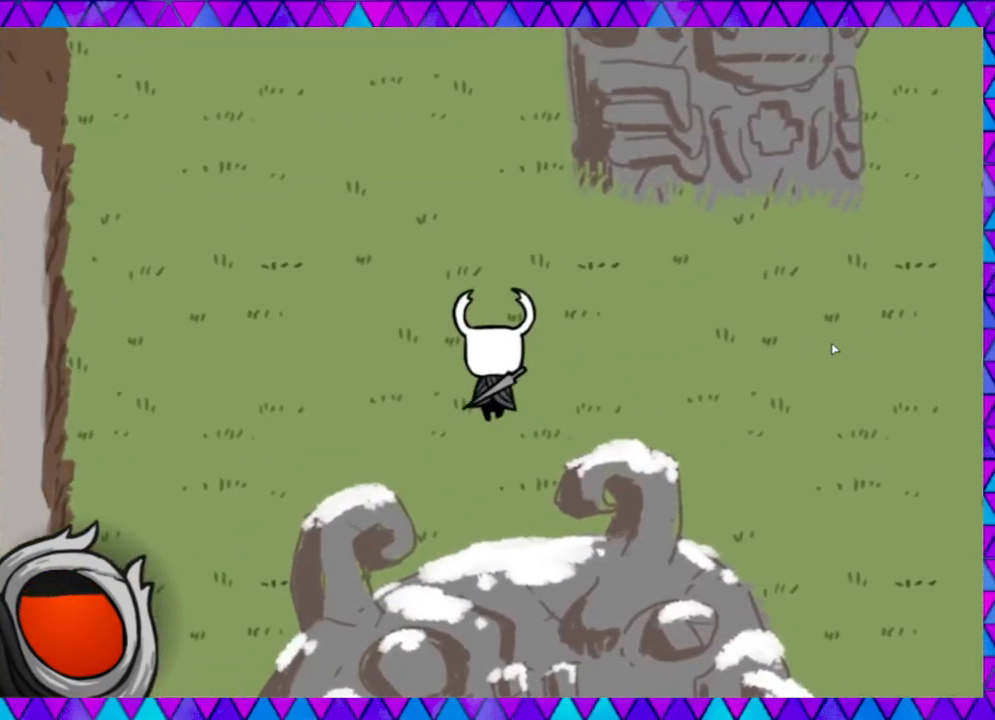
{"buttons": ["B"], "left_stick": "up", "events": [[467, "B", "down"], [467, "left_stick", "up"]]}
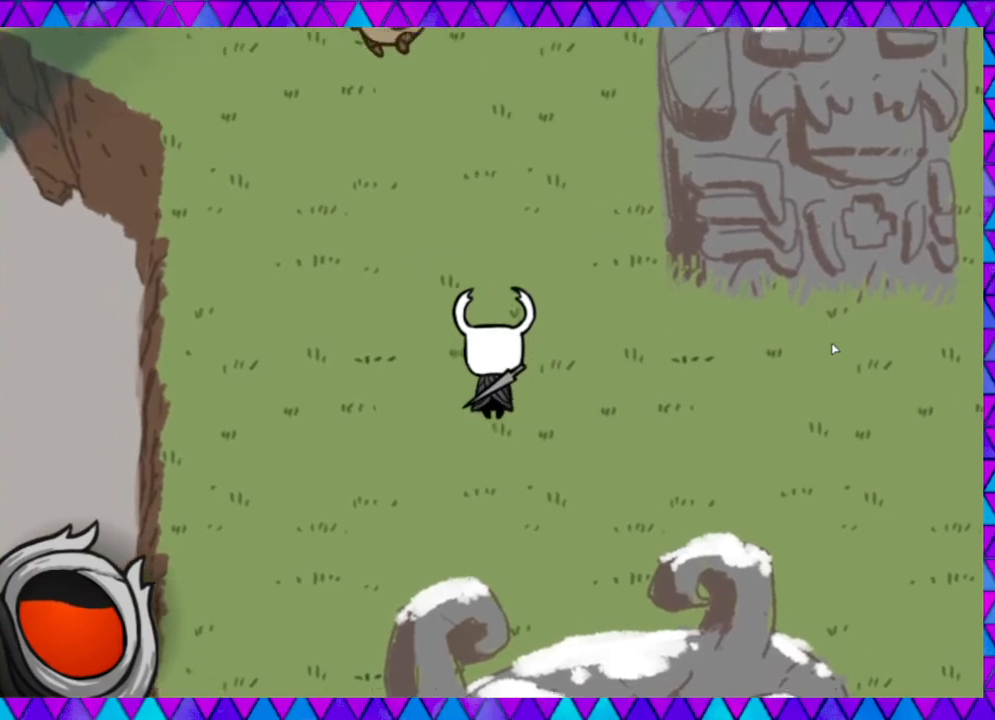
{"buttons": ["Y"], "left_stick": "up-left", "events": [[150, "B", "up"], [383, "left_stick", "up-left"], [467, "Y", "down"]]}
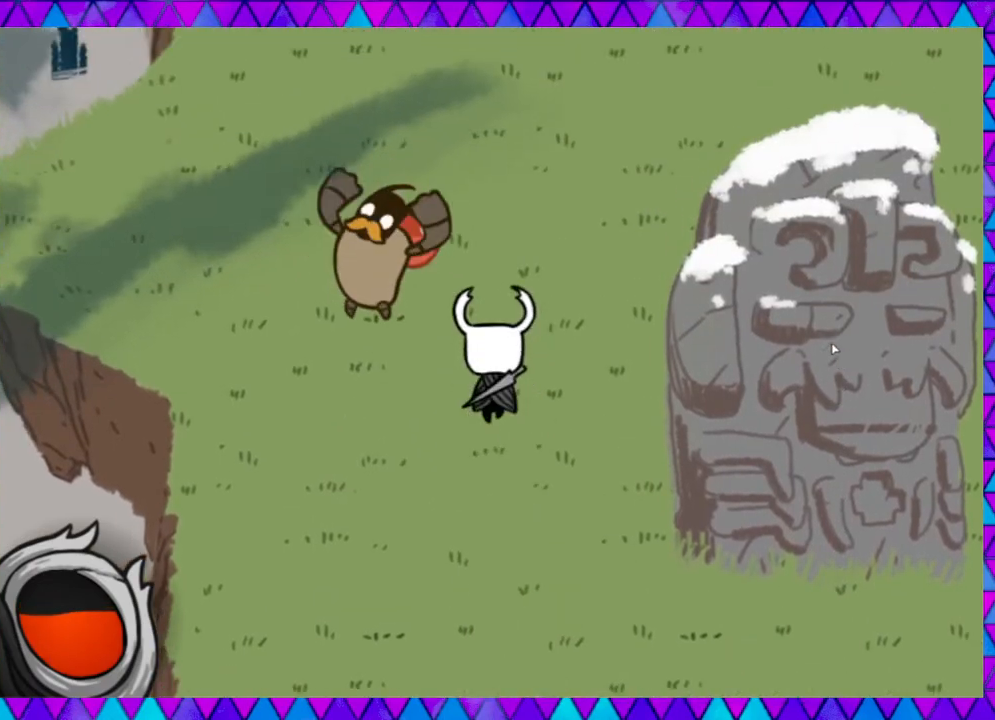
{"buttons": [], "left_stick": "up-left", "events": [[83, "Y", "up"], [133, "Y", "down"], [217, "Y", "up"], [267, "Y", "down"], [383, "Y", "up"]]}
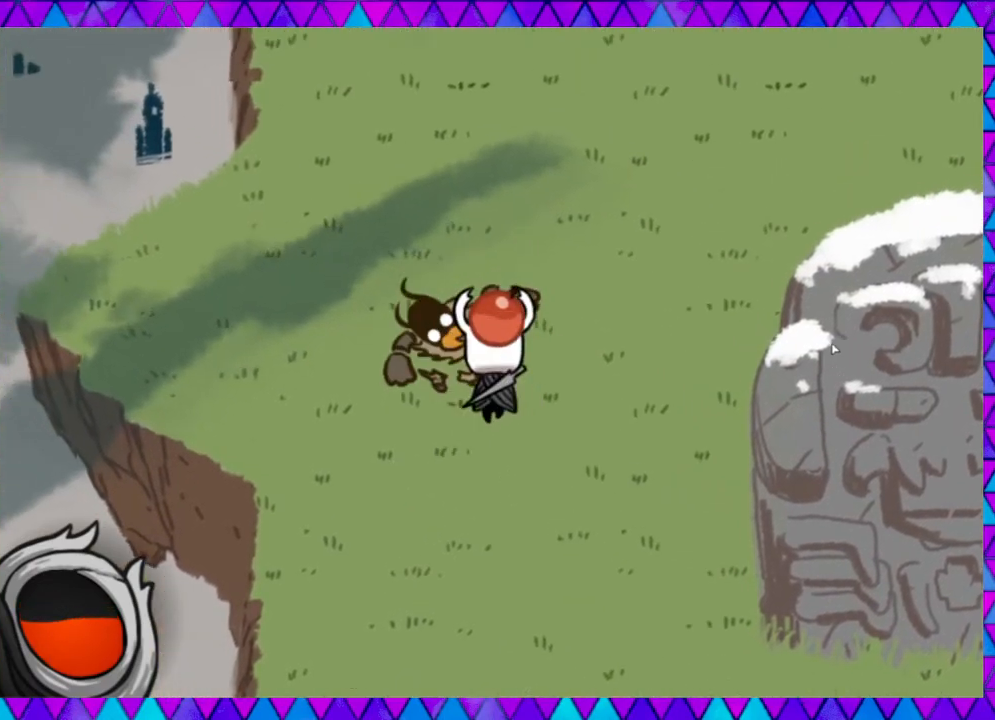
{"buttons": [], "left_stick": "up-right", "events": [[300, "left_stick", "up-right"], [350, "left_stick", "right"], [500, "left_stick", "up-right"]]}
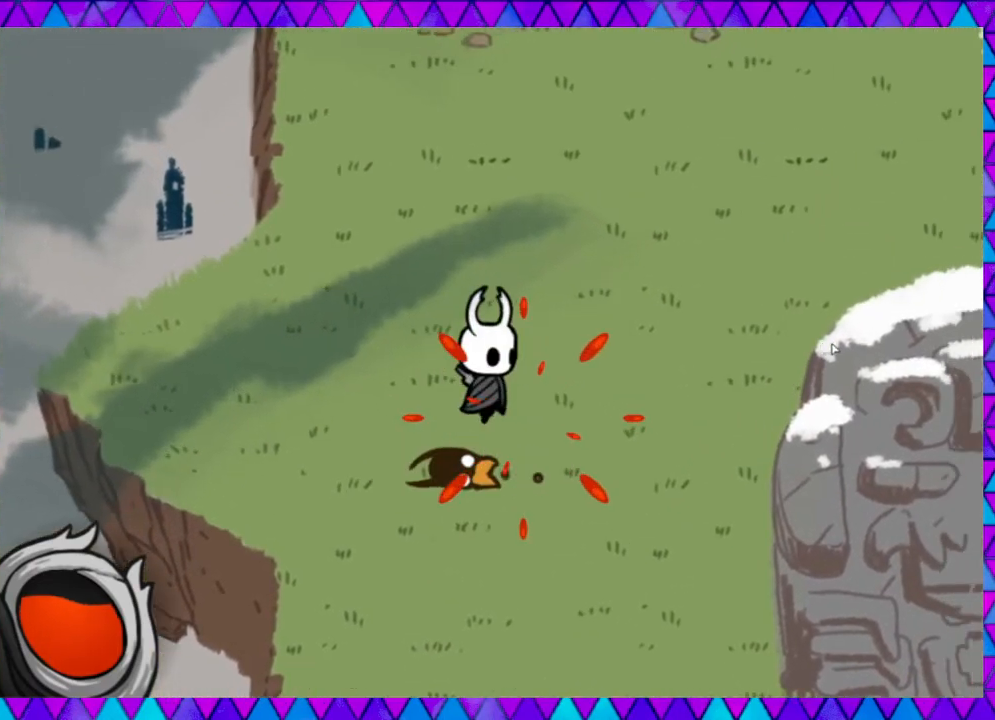
{"buttons": [], "left_stick": "up-right", "events": [[50, "B", "down"], [183, "B", "up"]]}
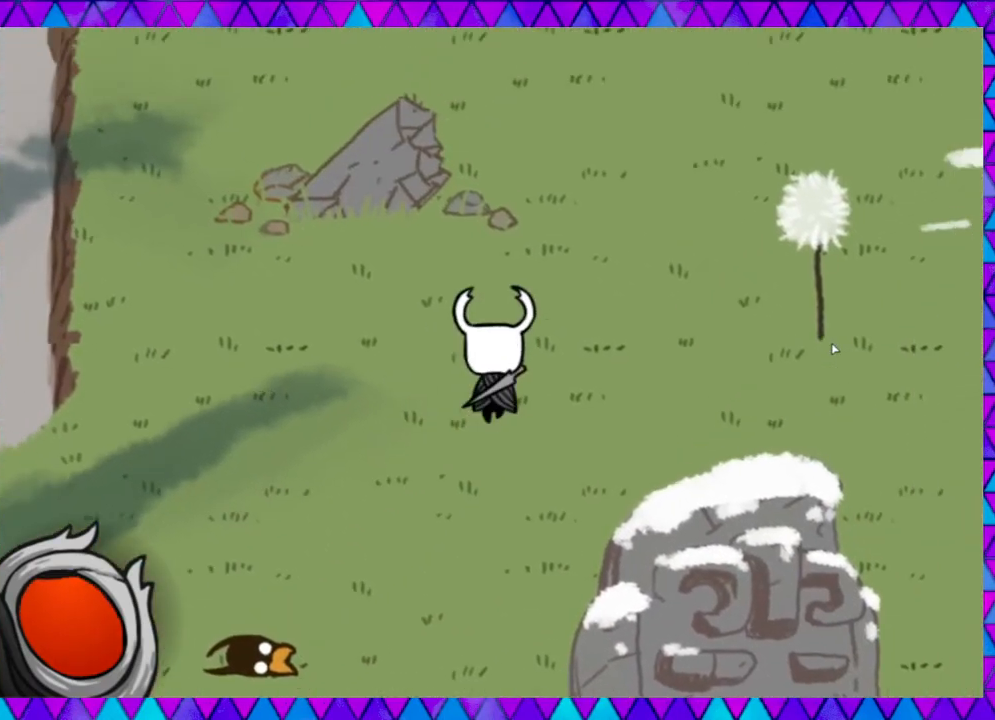
{"buttons": [], "left_stick": "up-right", "events": []}
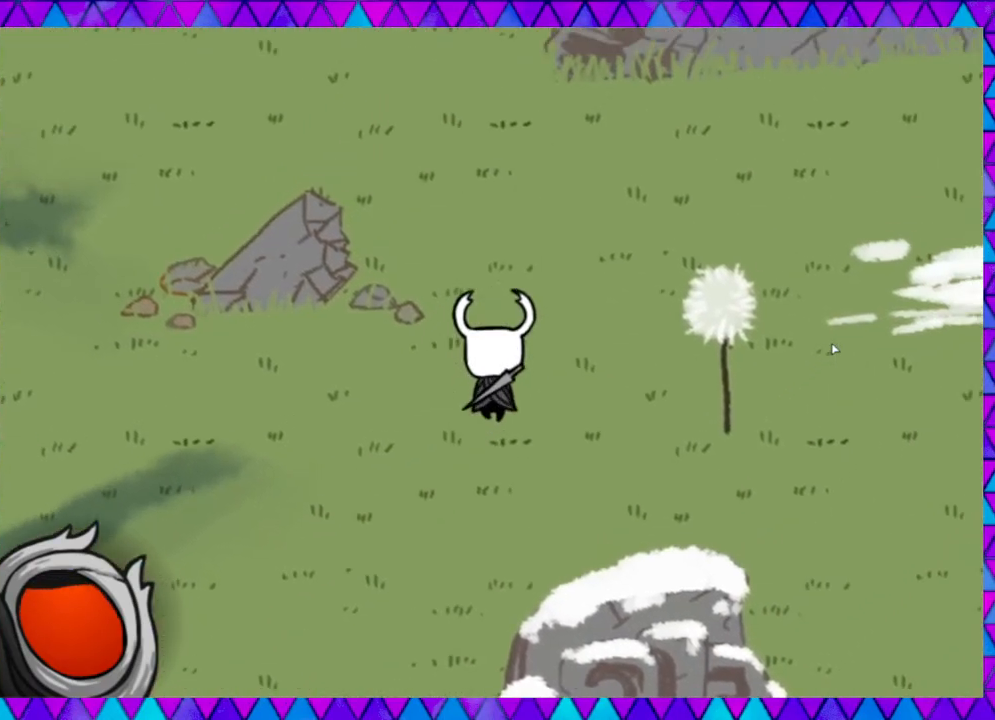
{"buttons": [], "left_stick": "up-left", "events": [[83, "B", "down"], [167, "left_stick", "up"], [233, "B", "up"], [417, "left_stick", "up-left"]]}
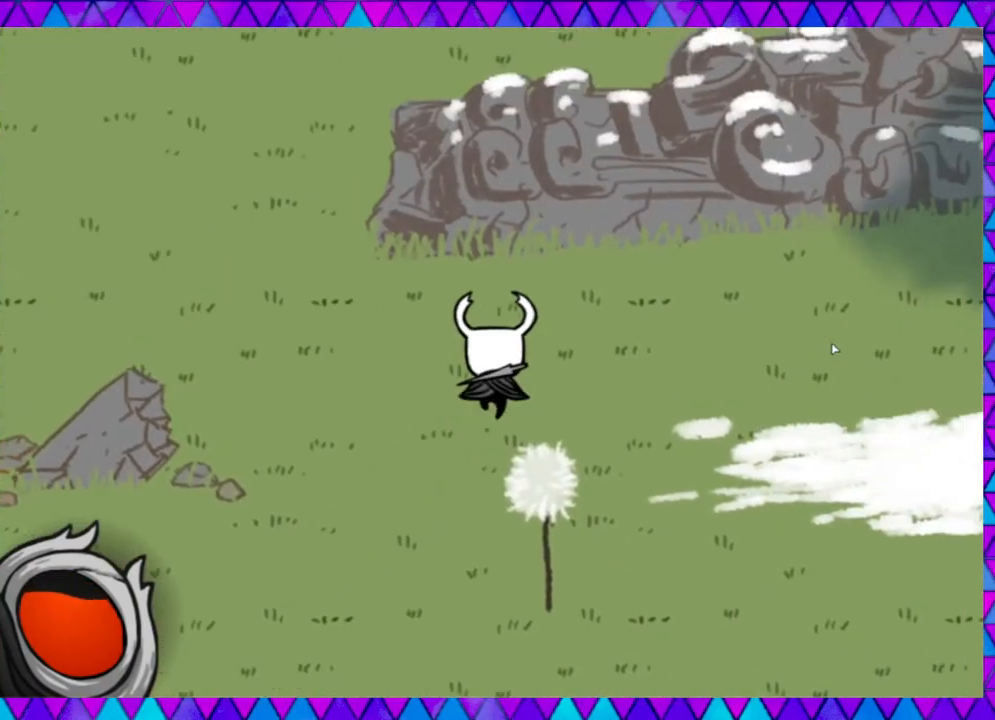
{"buttons": [], "left_stick": "left", "events": [[83, "left_stick", "left"]]}